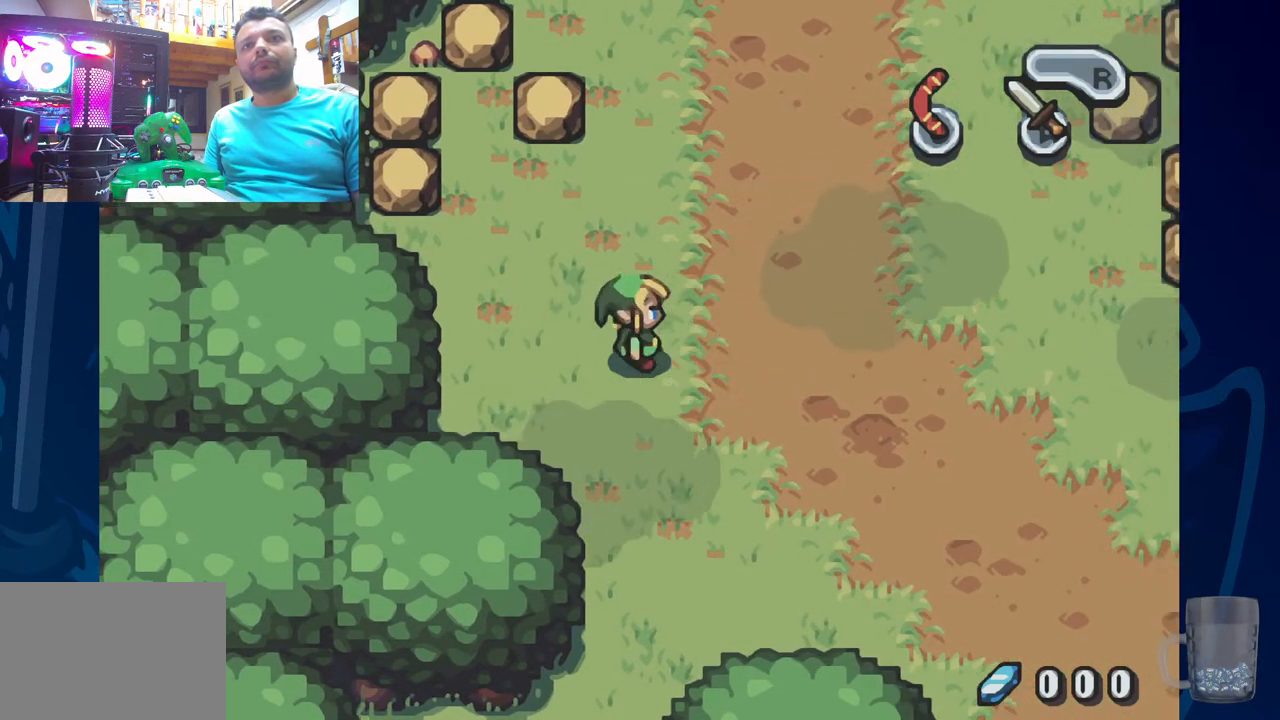
Gameplay with a controller (PlayStation layout); each line is a JSON object with the inputs held at the frame after it. "events" lists button and stick changes between this image and that frame as [ms after this image, input, new state], when the widget could be followed in between. Not read: DPAD_DOWN.
{"buttons": [], "left_stick": "center", "right_stick": "center", "events": []}
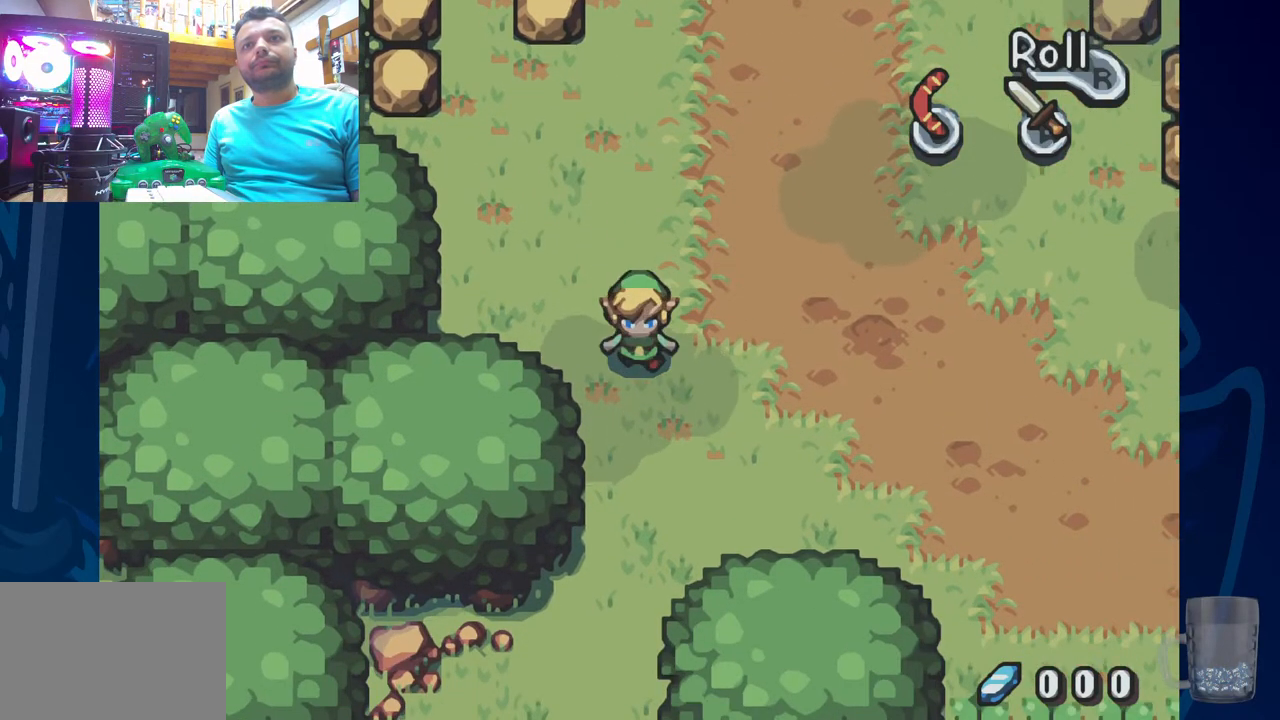
{"buttons": [], "left_stick": "center", "right_stick": "center", "events": []}
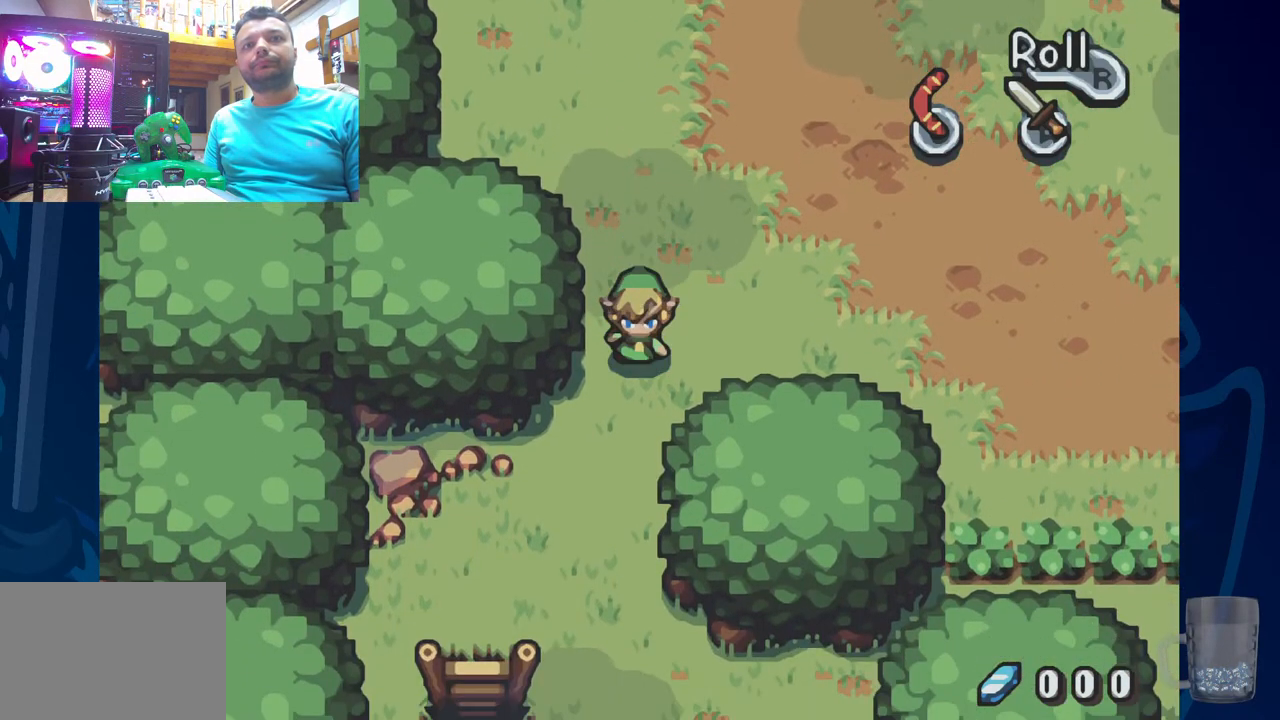
{"buttons": [], "left_stick": "center", "right_stick": "center", "events": [[383, "DPAD_LEFT", "down"], [500, "DPAD_LEFT", "up"]]}
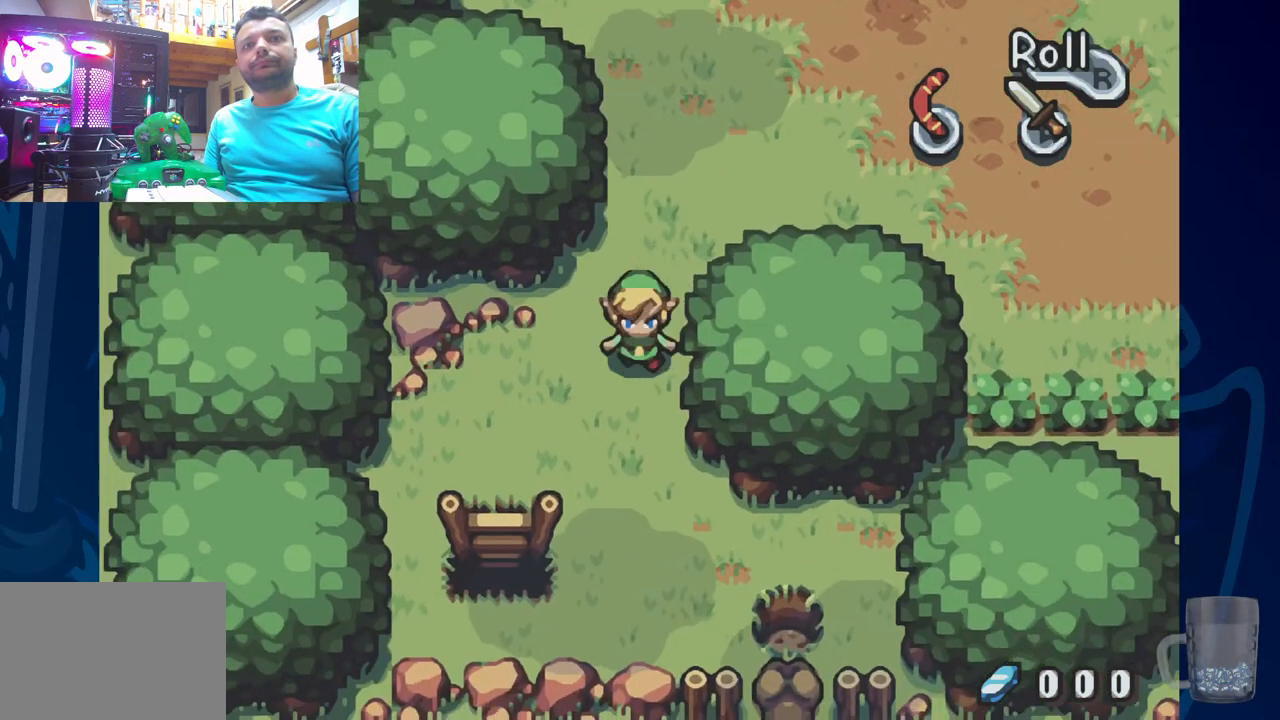
{"buttons": [], "left_stick": "center", "right_stick": "center", "events": []}
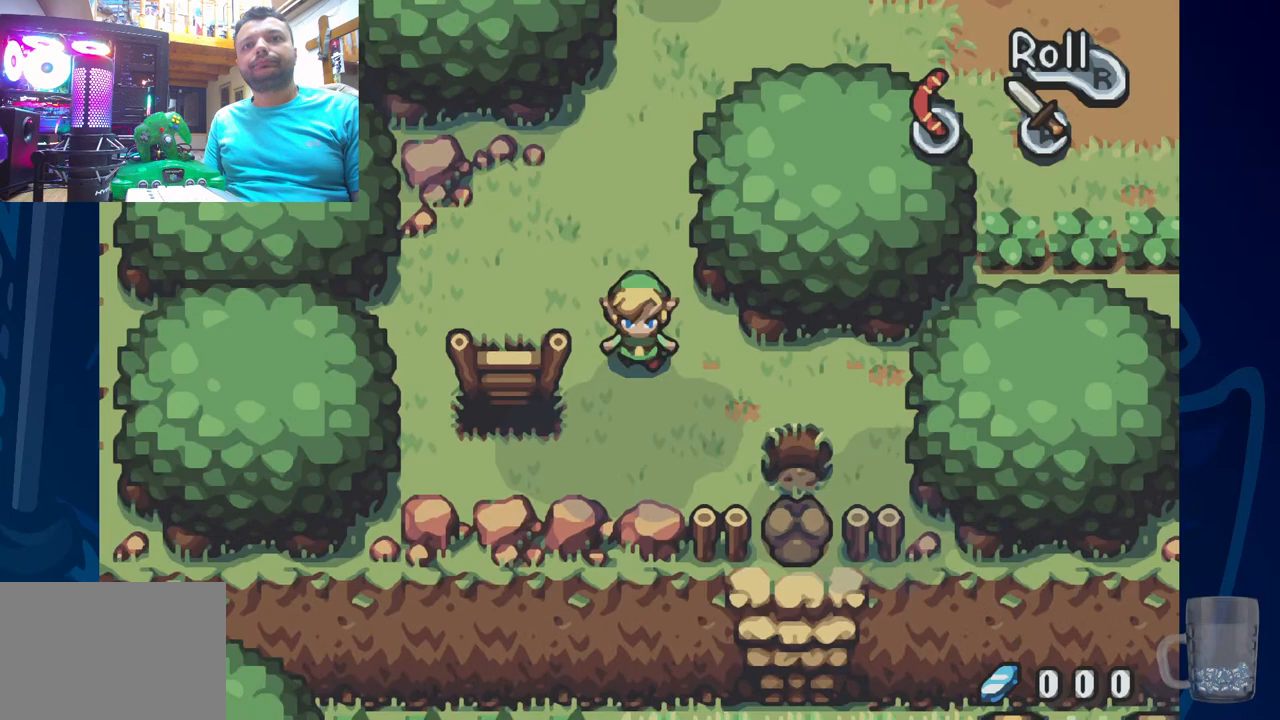
{"buttons": [], "left_stick": "center", "right_stick": "center", "events": [[17, "DPAD_RIGHT", "down"], [450, "DPAD_RIGHT", "up"]]}
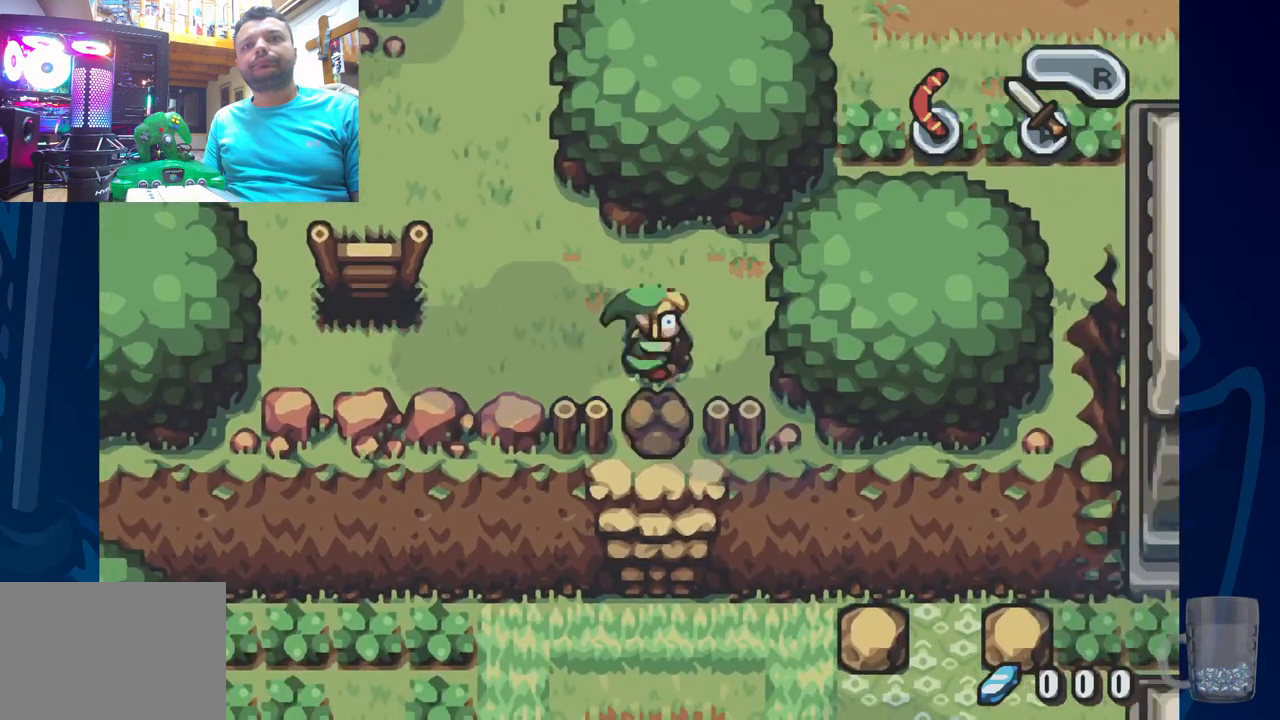
{"buttons": [], "left_stick": "center", "right_stick": "center", "events": []}
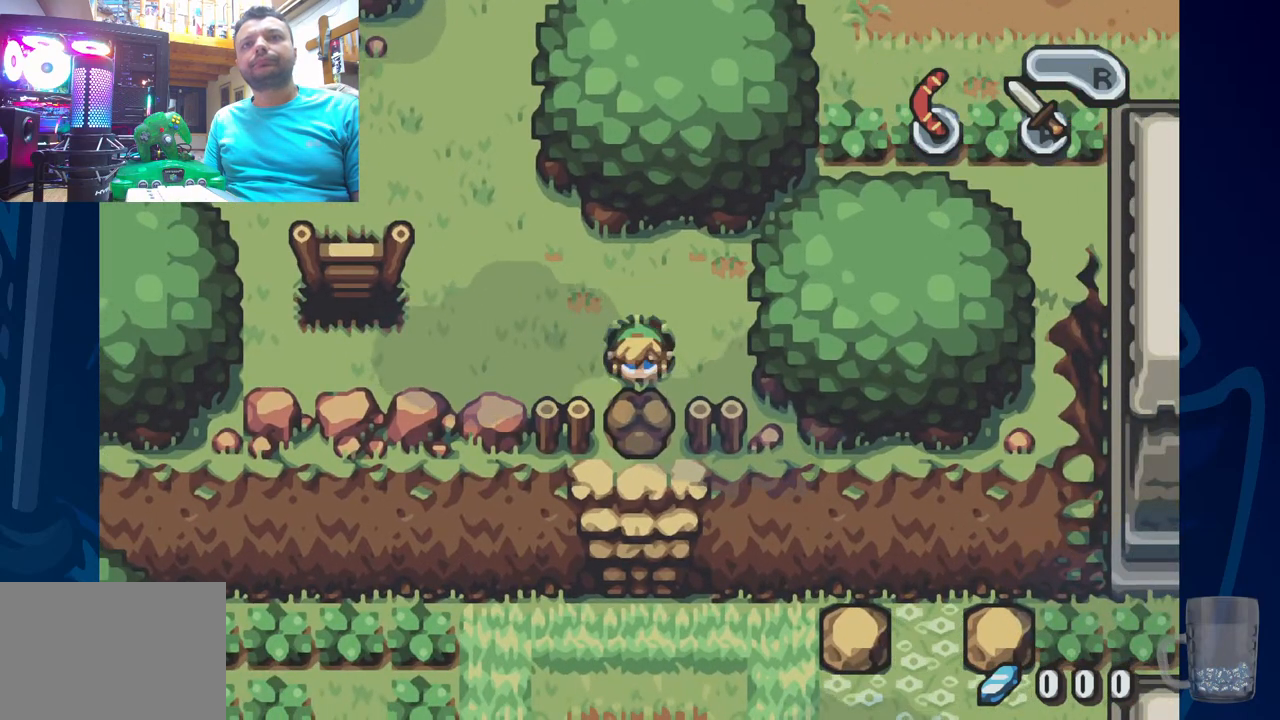
{"buttons": [], "left_stick": "center", "right_stick": "center", "events": []}
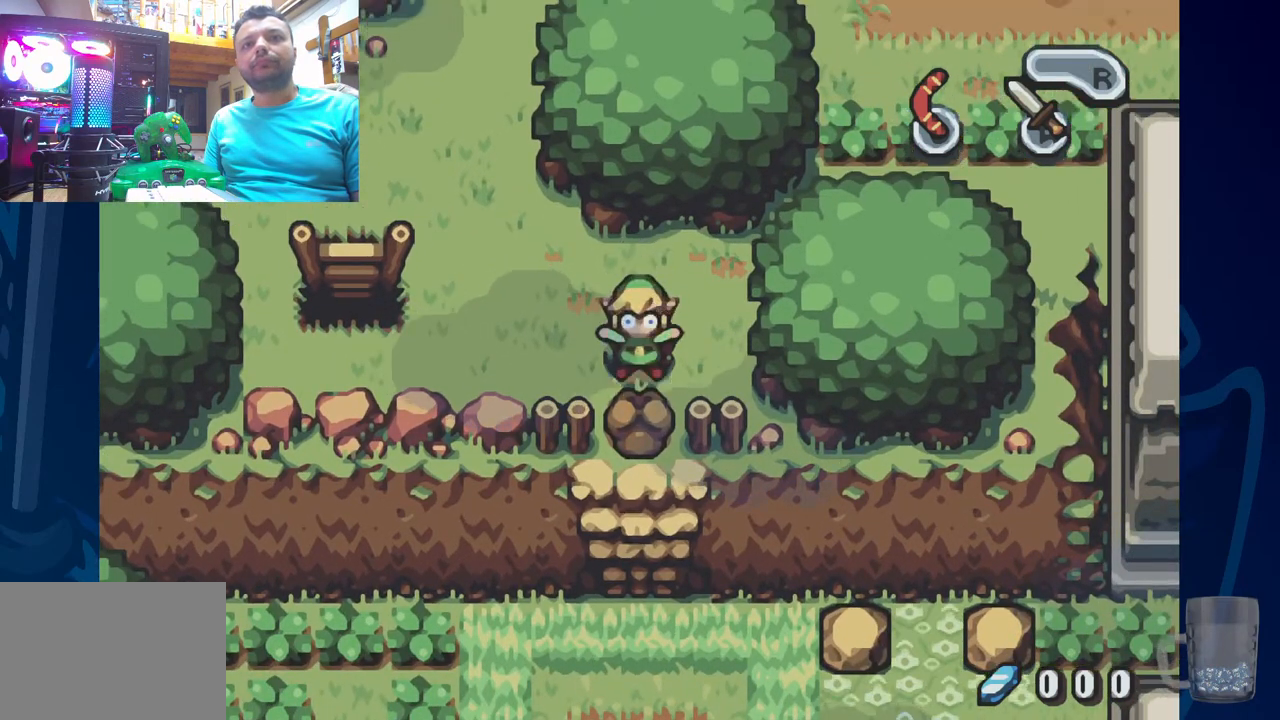
{"buttons": [], "left_stick": "center", "right_stick": "center", "events": []}
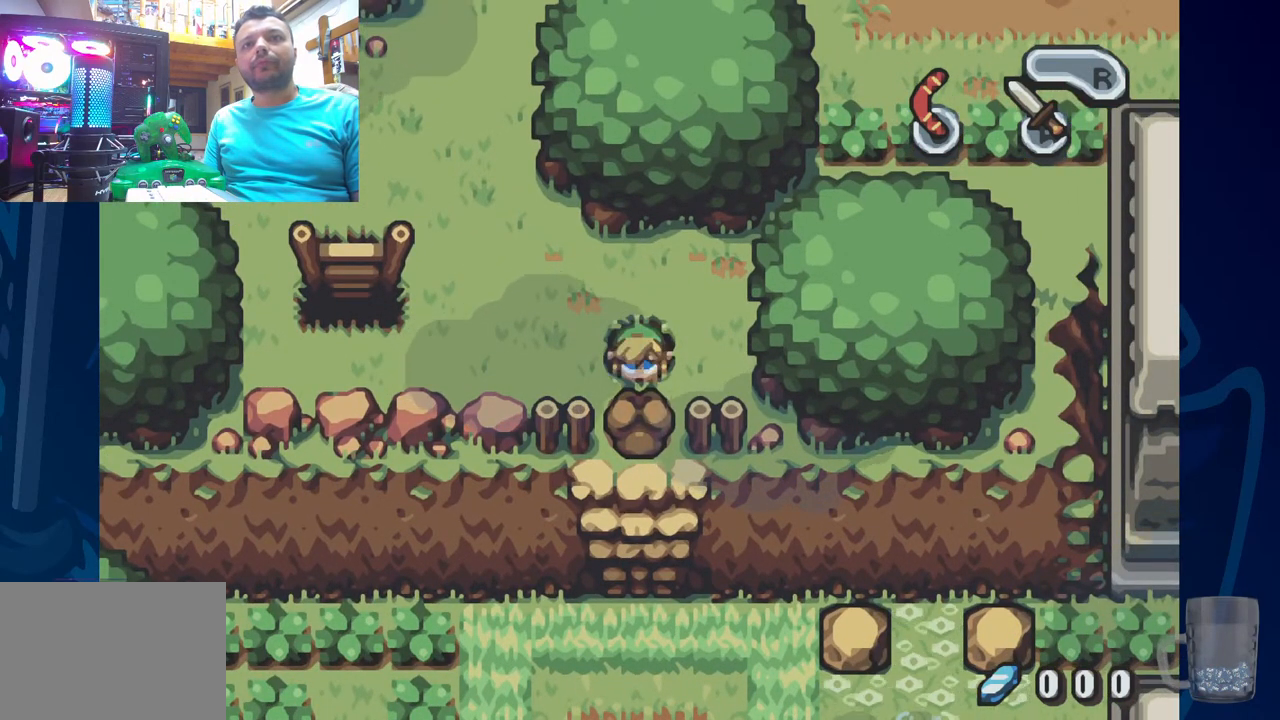
{"buttons": ["DPAD_UP"], "left_stick": "center", "right_stick": "center", "events": [[100, "DPAD_UP", "down"]]}
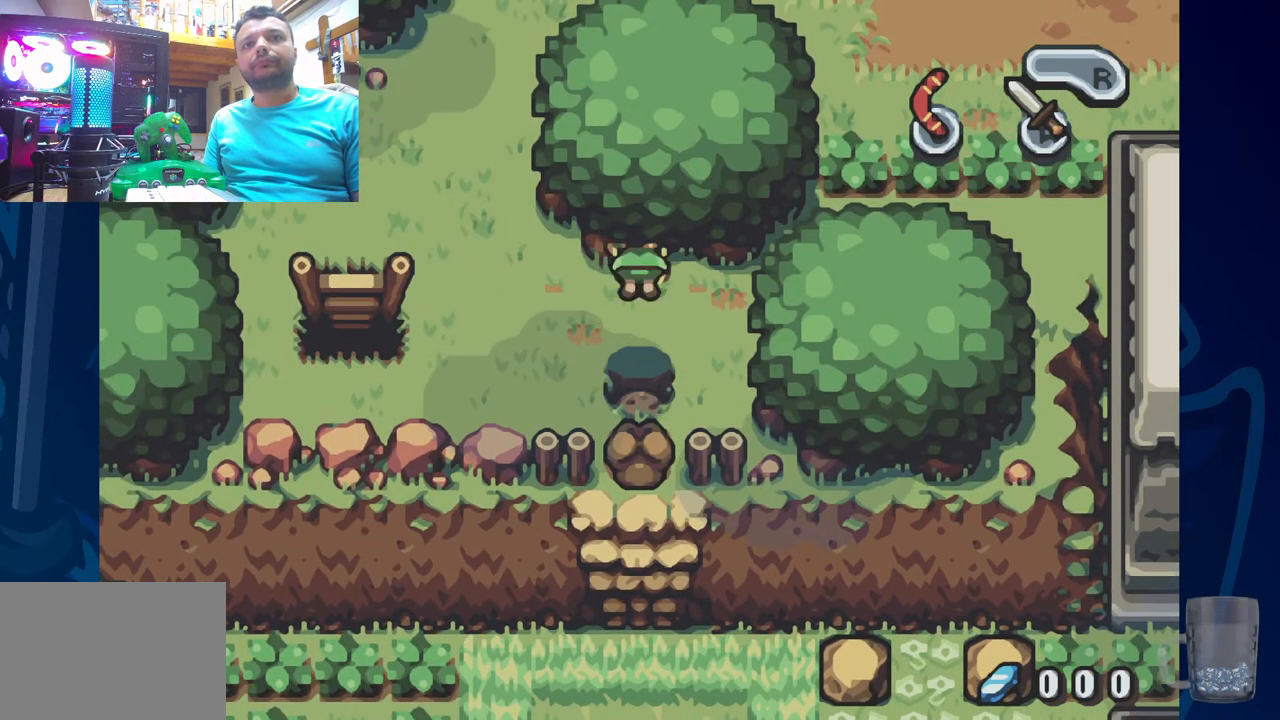
{"buttons": ["DPAD_UP"], "left_stick": "center", "right_stick": "center", "events": [[183, "DPAD_UP", "up"], [317, "DPAD_UP", "down"]]}
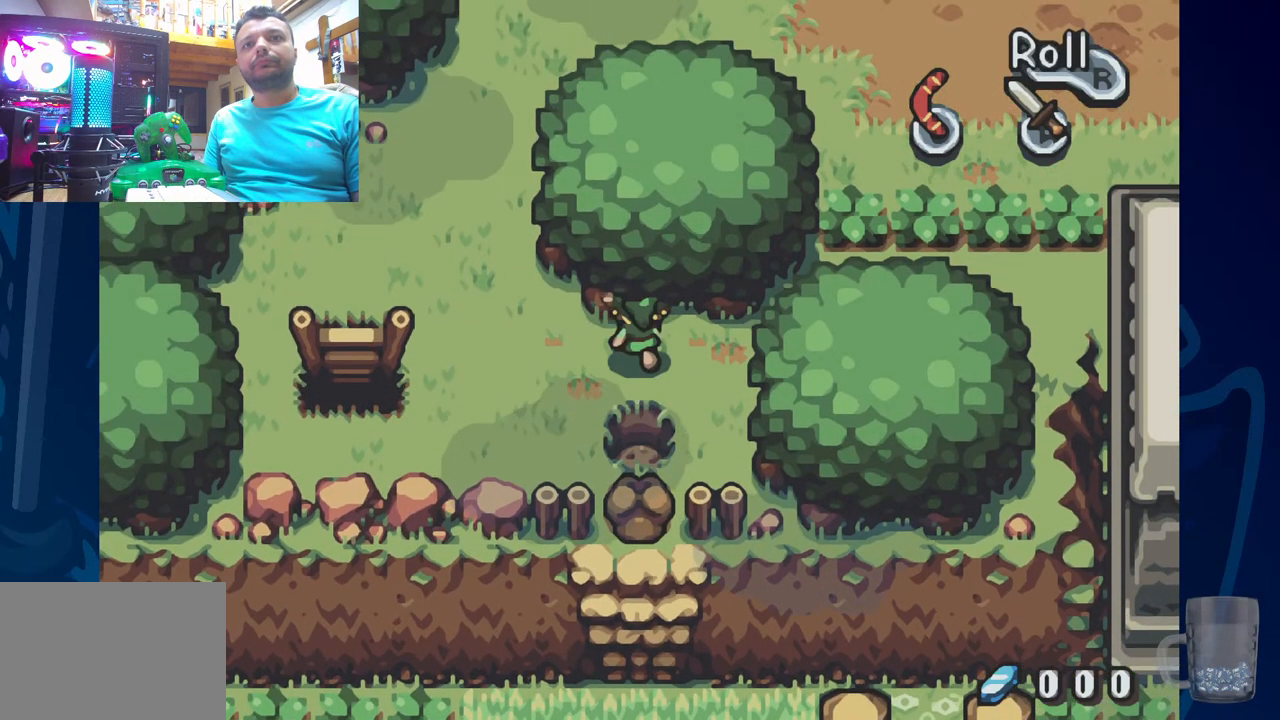
{"buttons": [], "left_stick": "center", "right_stick": "center", "events": [[17, "DPAD_UP", "up"], [33, "TOUCHPAD", "down"], [83, "TOUCHPAD", "up"], [217, "SQUARE", "down"], [217, "TOUCHPAD", "down"], [333, "SQUARE", "up"], [367, "TOUCHPAD", "up"]]}
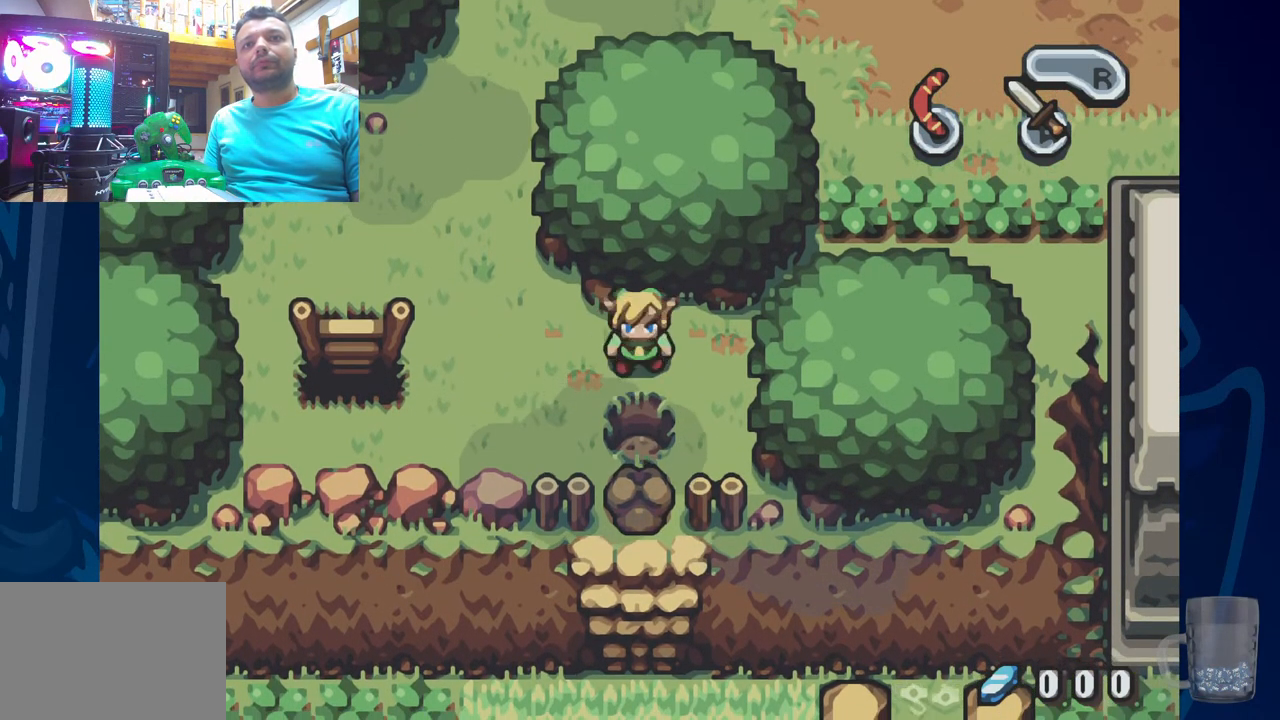
{"buttons": ["DPAD_LEFT"], "left_stick": "center", "right_stick": "center", "events": [[17, "TOUCHPAD", "down"], [467, "DPAD_LEFT", "down"], [483, "TOUCHPAD", "up"]]}
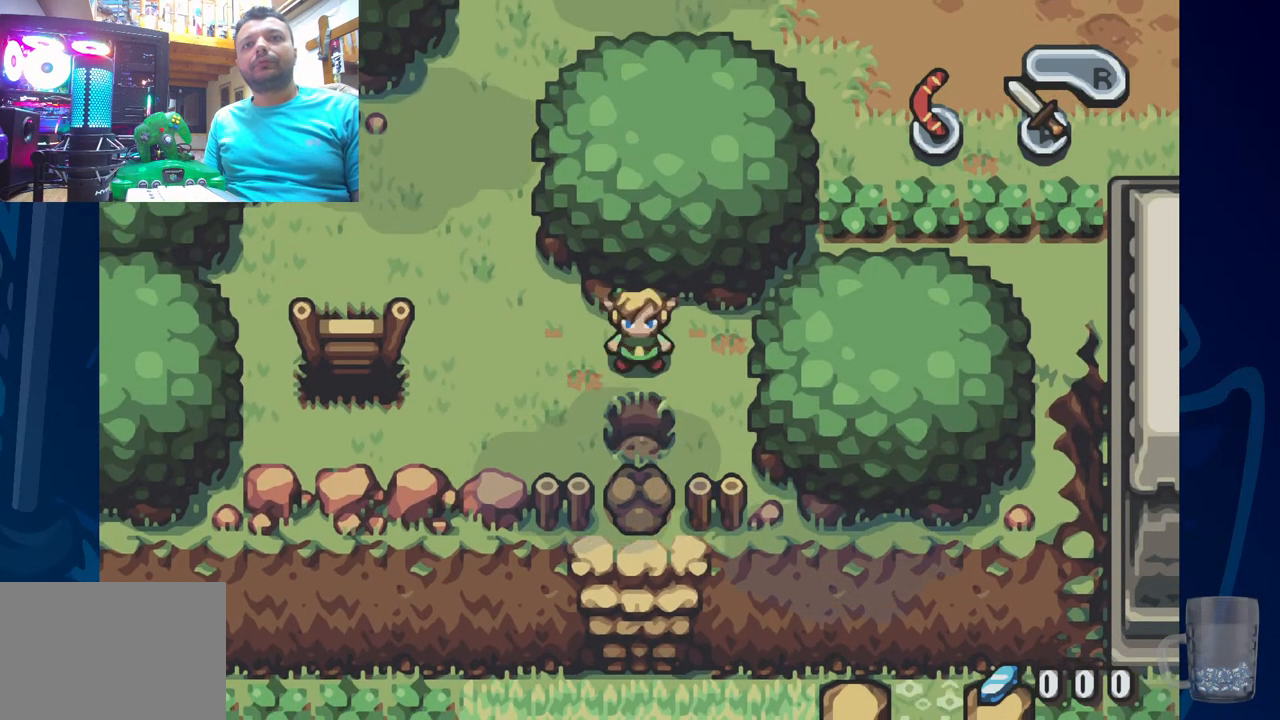
{"buttons": [], "left_stick": "center", "right_stick": "center", "events": [[317, "DPAD_LEFT", "up"]]}
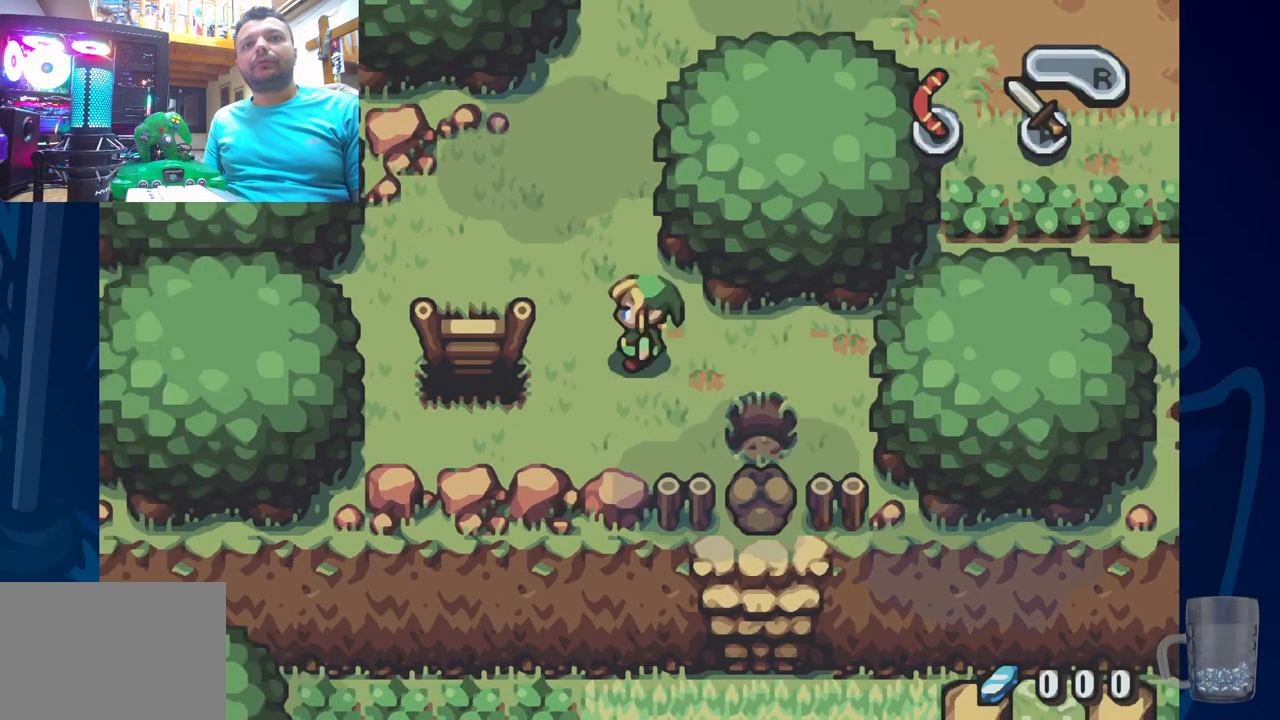
{"buttons": [], "left_stick": "center", "right_stick": "center", "events": []}
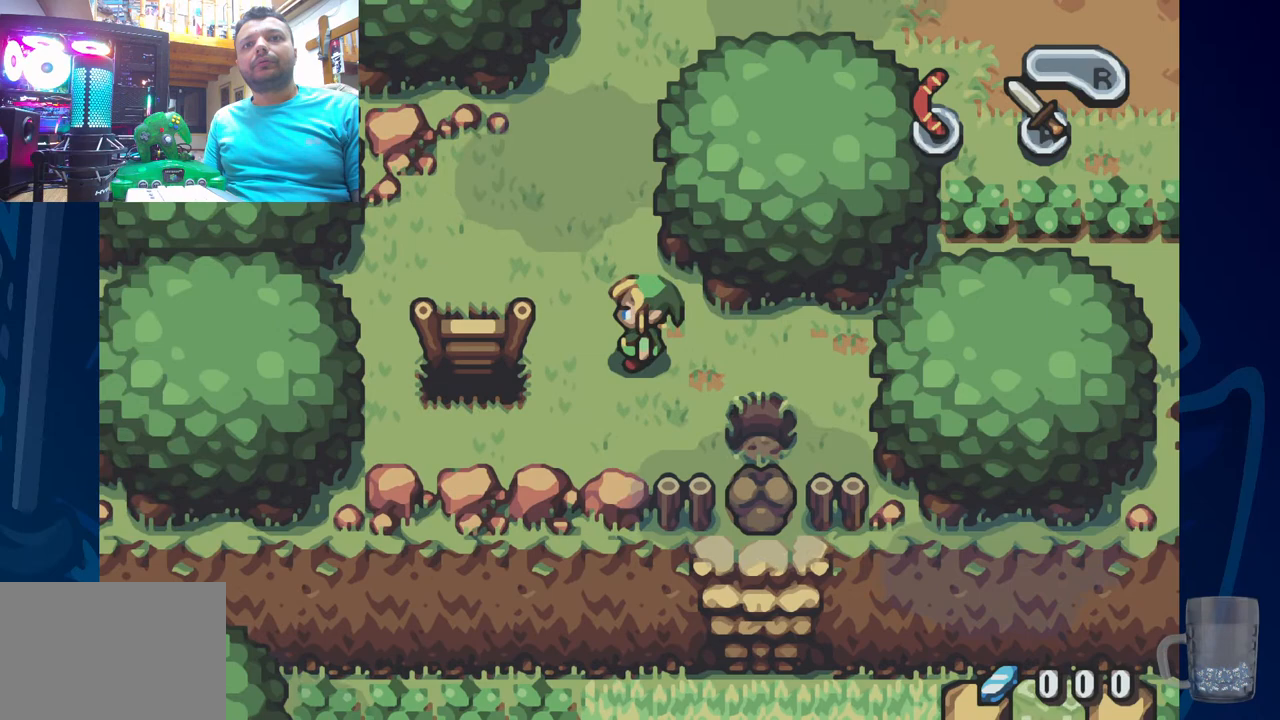
{"buttons": [], "left_stick": "center", "right_stick": "center", "events": []}
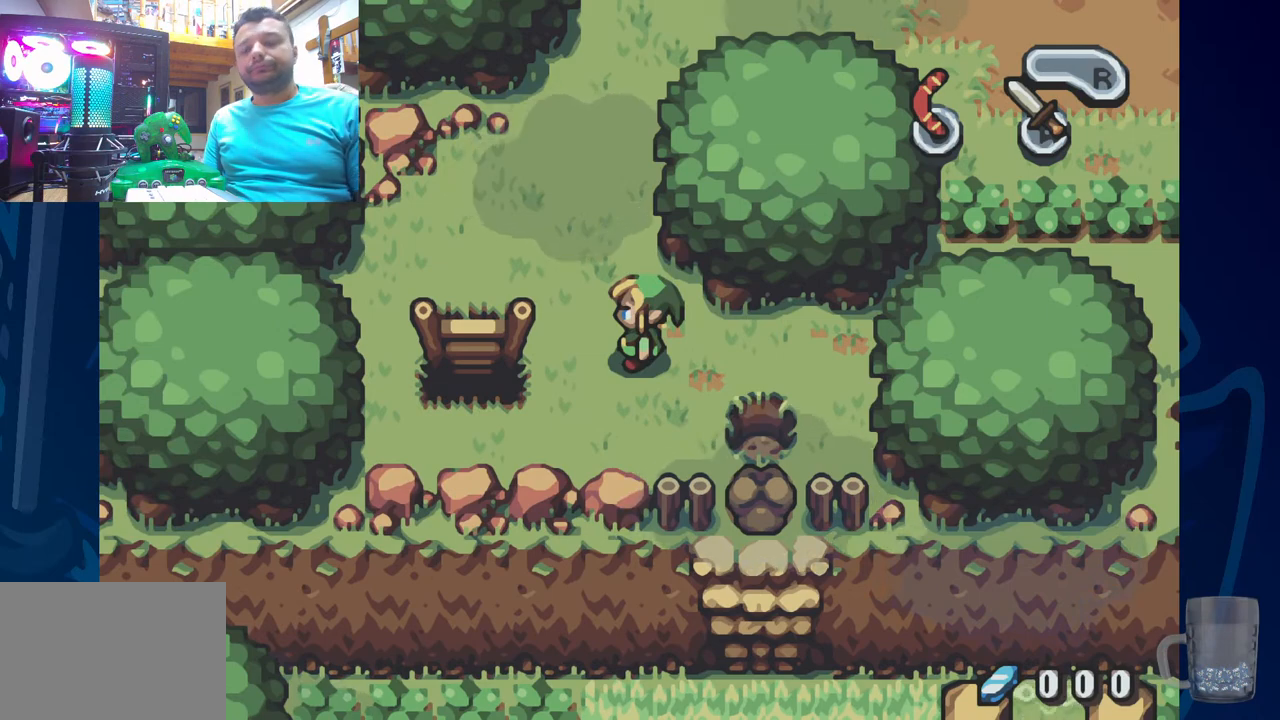
{"buttons": [], "left_stick": "center", "right_stick": "center", "events": []}
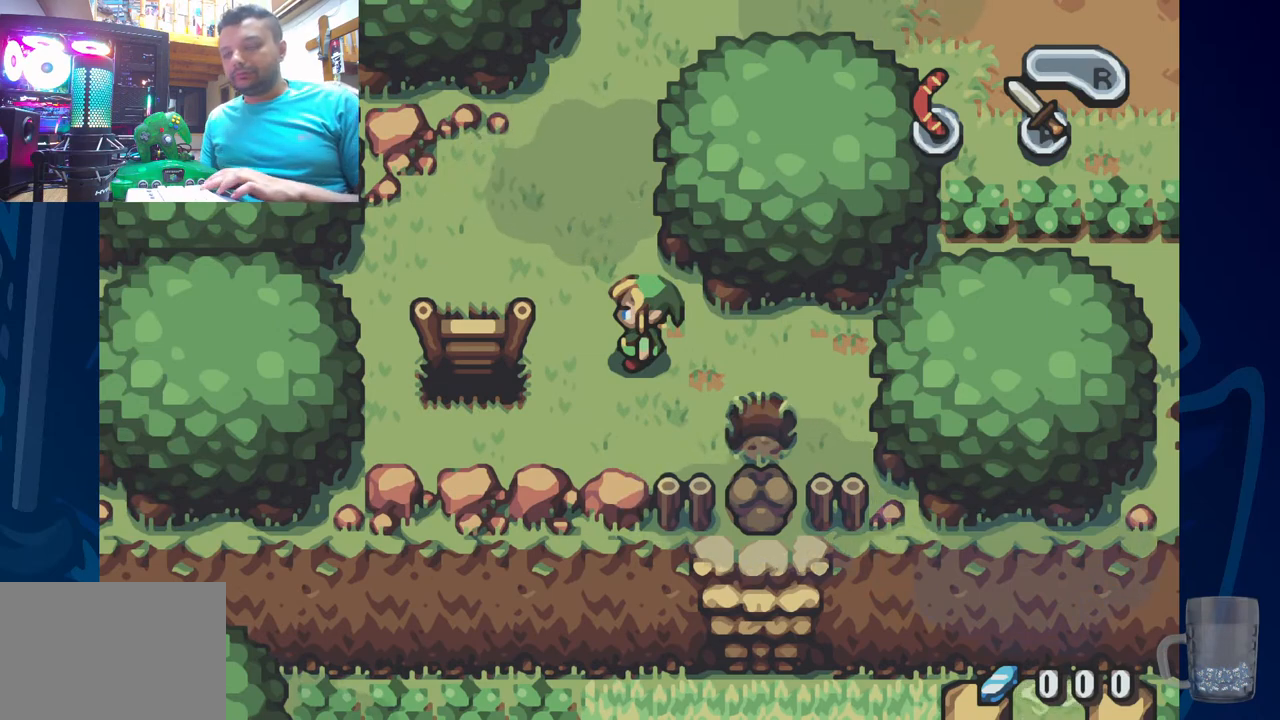
{"buttons": [], "left_stick": "center", "right_stick": "center"}
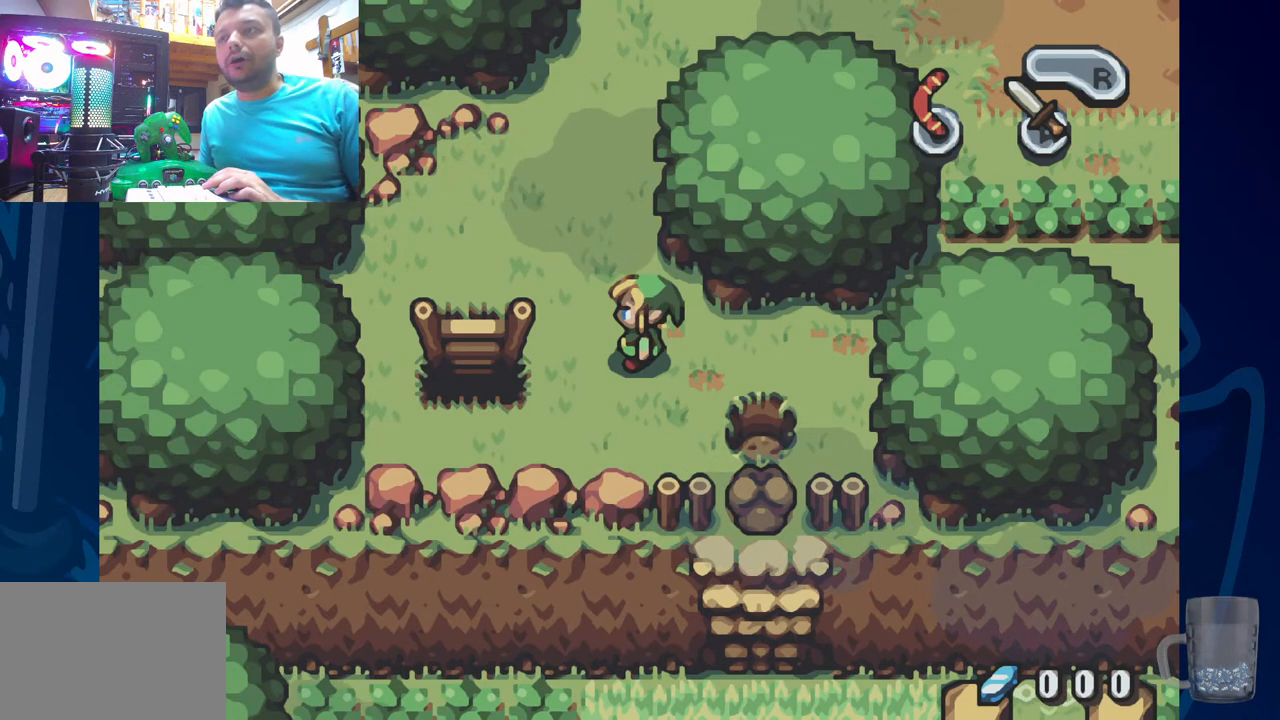
{"buttons": [], "left_stick": "center", "right_stick": "center", "events": []}
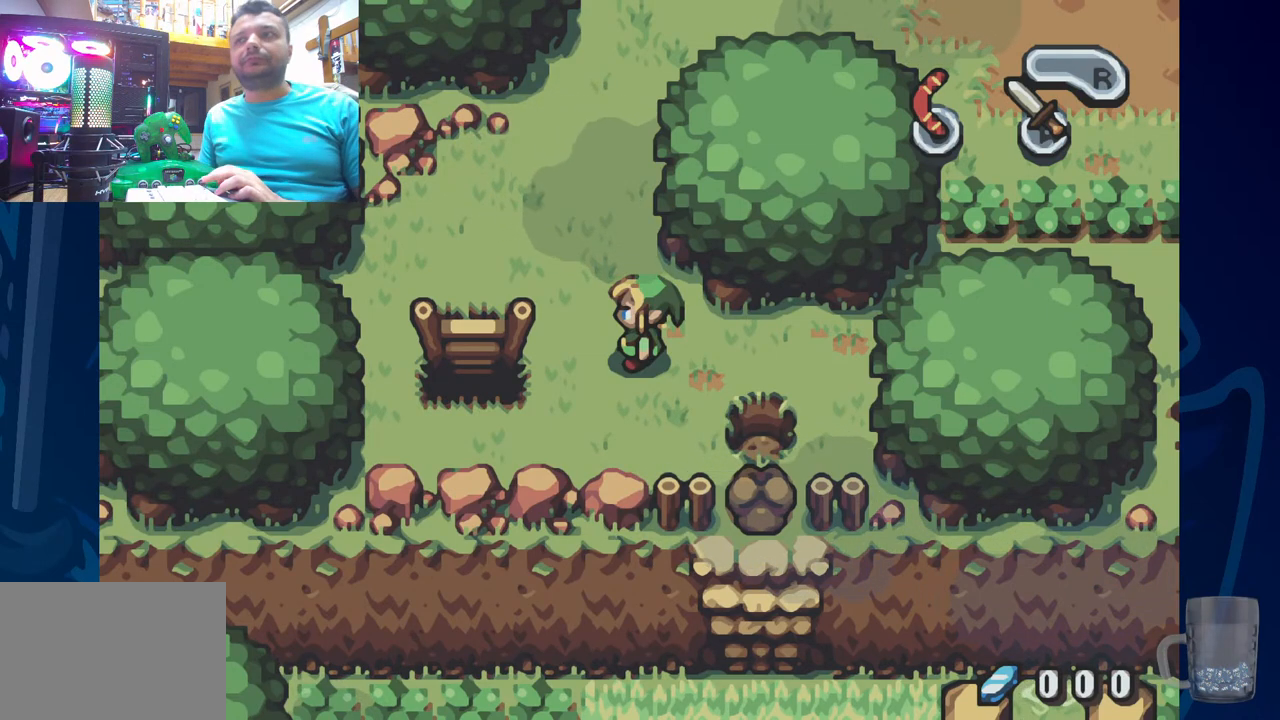
{"buttons": [], "left_stick": "center", "right_stick": "center", "events": []}
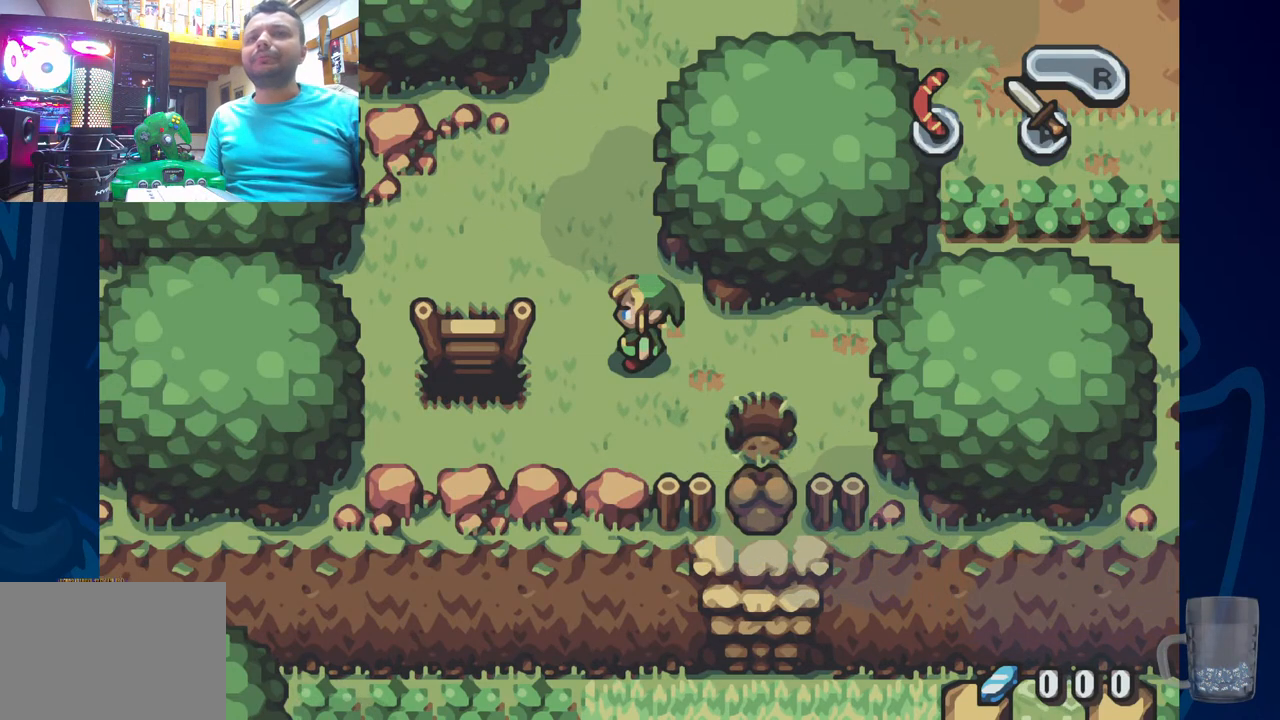
{"buttons": [], "left_stick": "center", "right_stick": "center", "events": []}
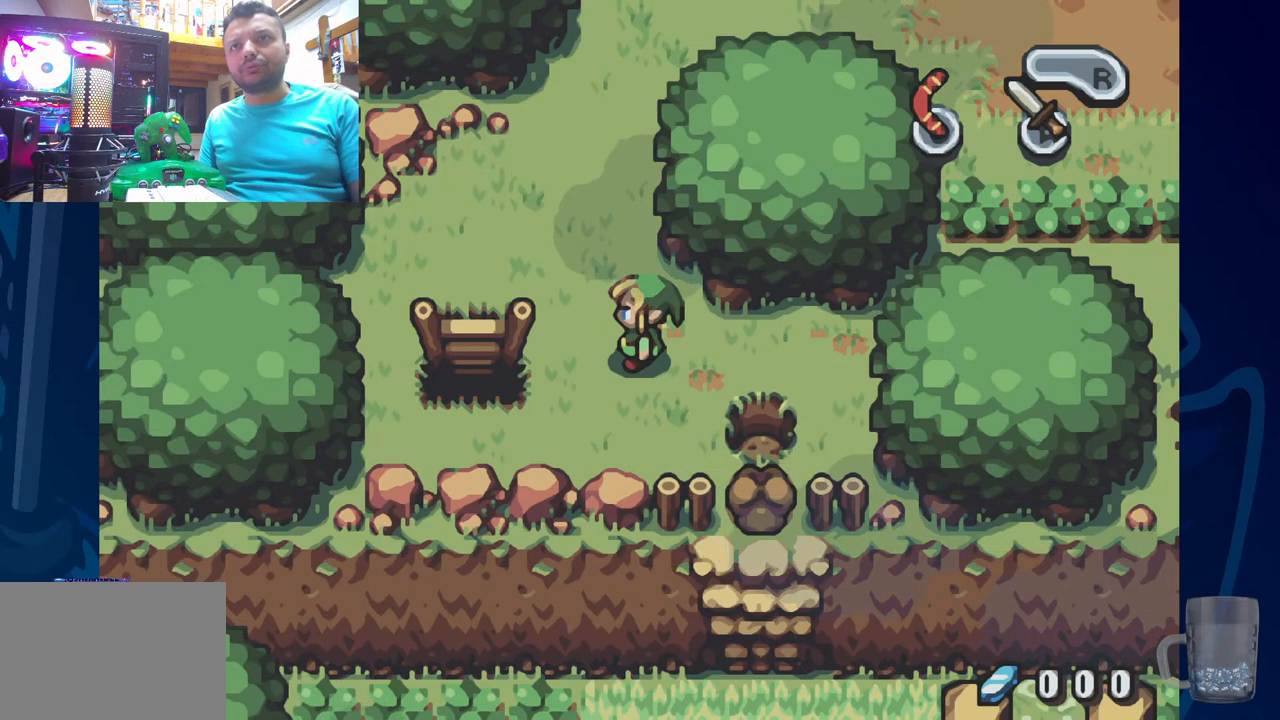
{"buttons": ["DPAD_UP"], "left_stick": "center", "right_stick": "center", "events": [[350, "DPAD_UP", "down"]]}
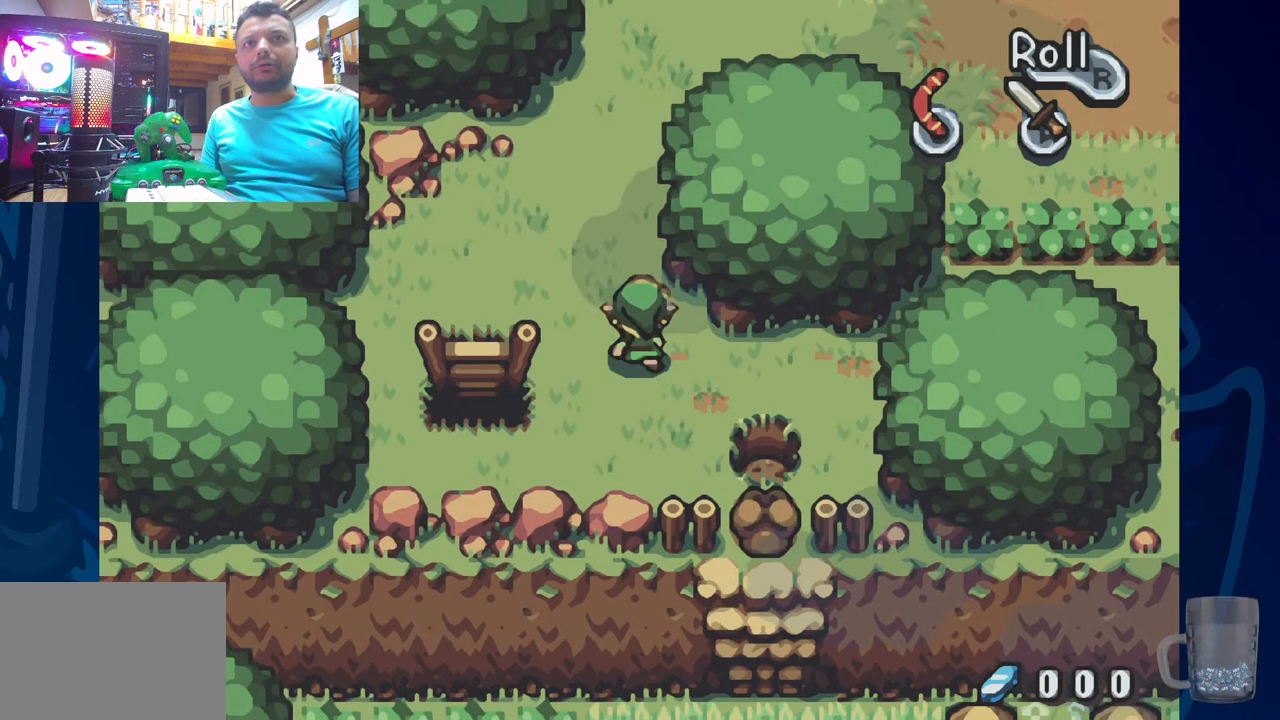
{"buttons": ["DPAD_UP"], "left_stick": "center", "right_stick": "center", "events": []}
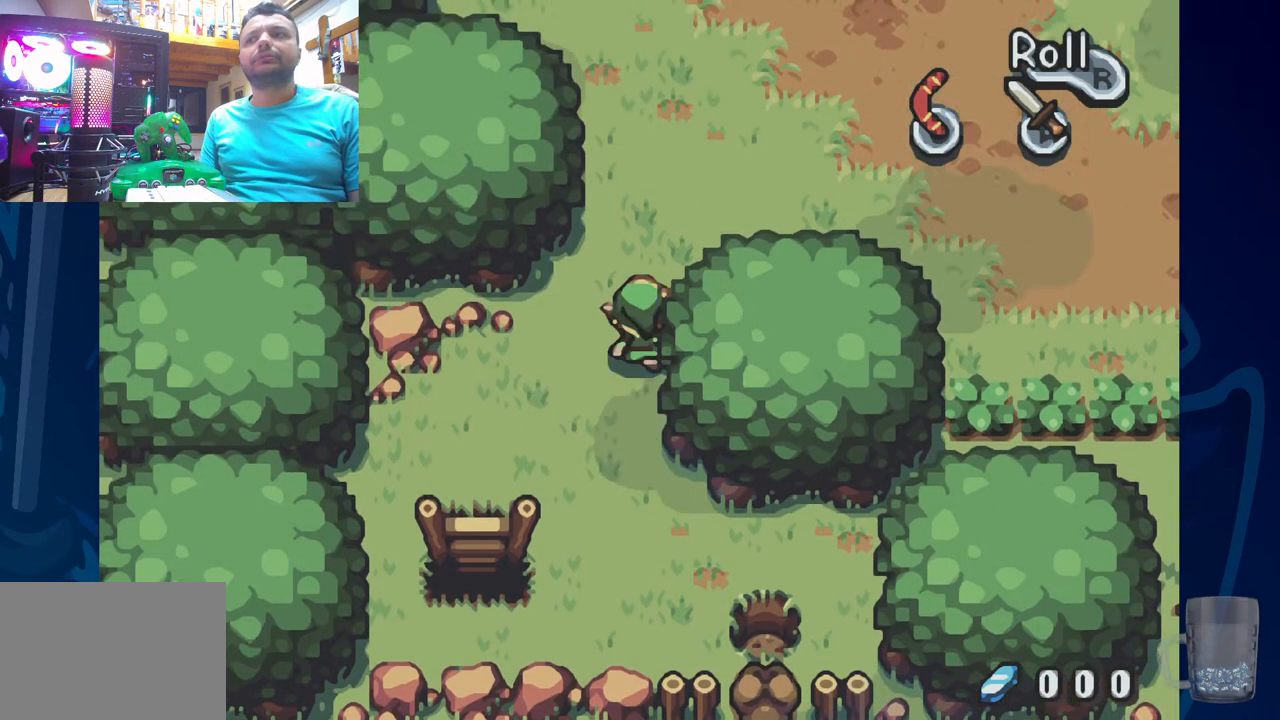
{"buttons": ["DPAD_RIGHT"], "left_stick": "center", "right_stick": "center", "events": [[333, "DPAD_RIGHT", "down"], [433, "DPAD_UP", "up"]]}
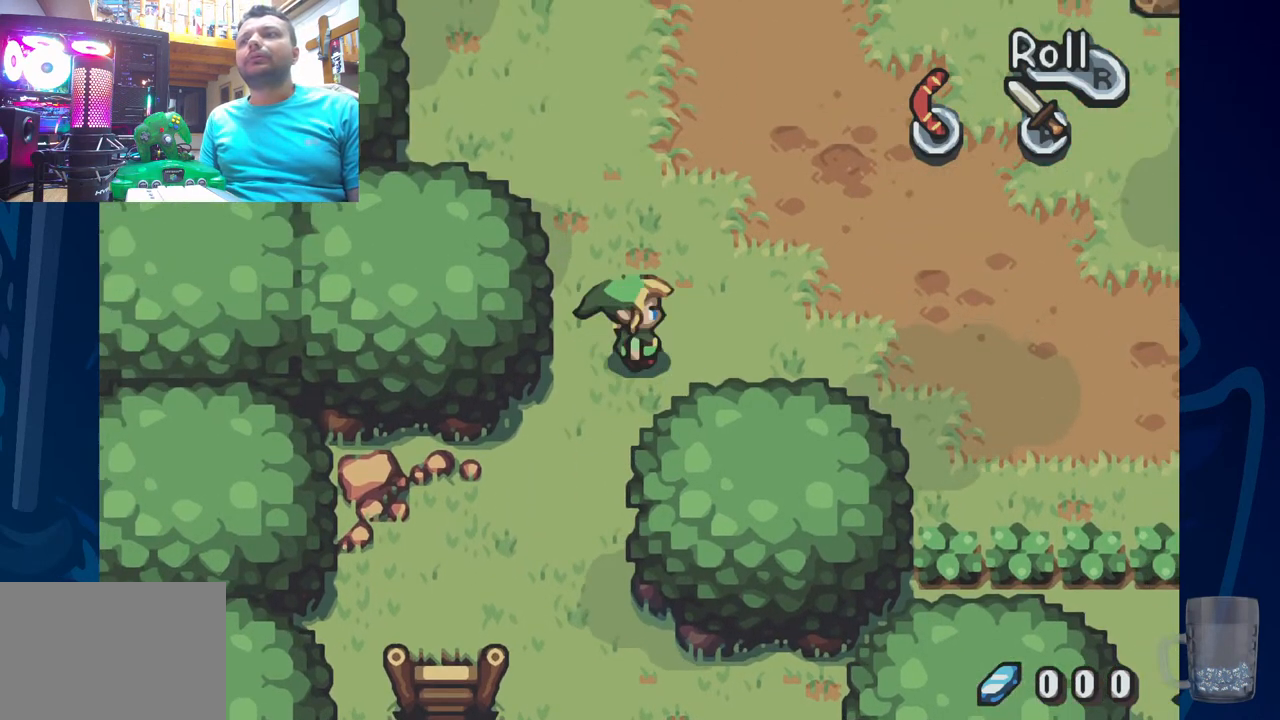
{"buttons": ["DPAD_RIGHT"], "left_stick": "center", "right_stick": "center", "events": []}
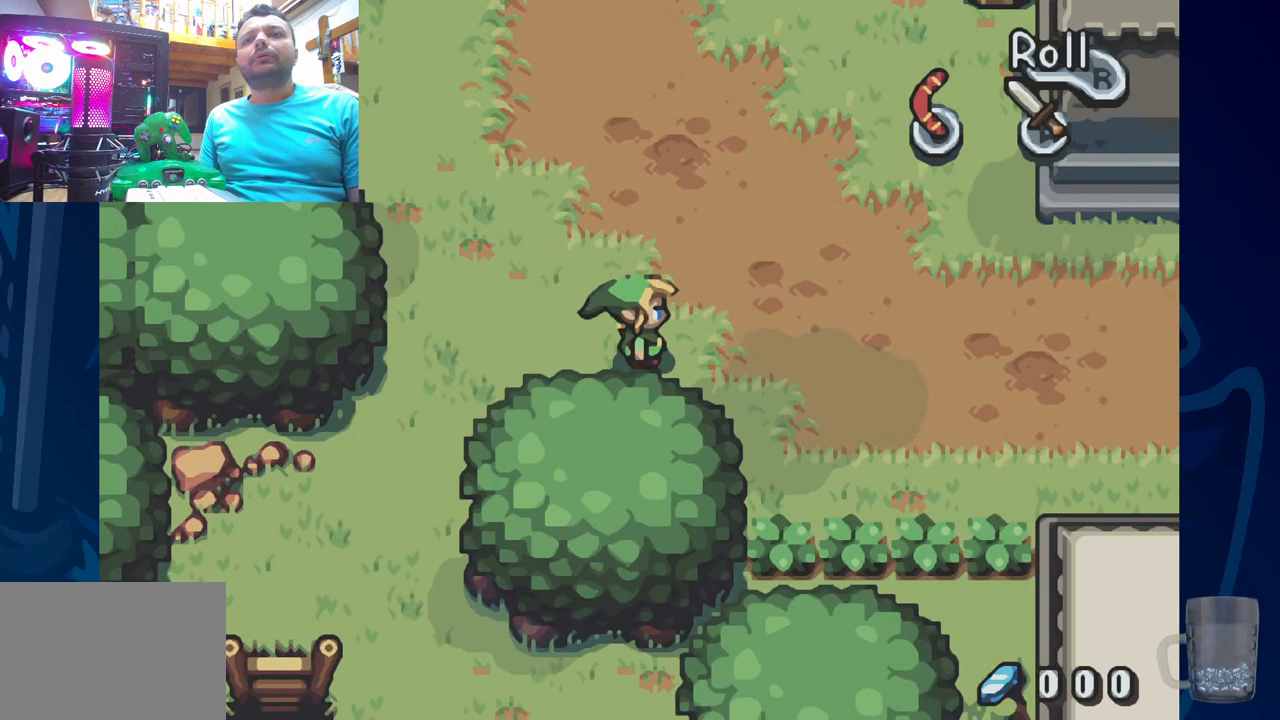
{"buttons": [], "left_stick": "center", "right_stick": "center", "events": [[500, "DPAD_RIGHT", "up"]]}
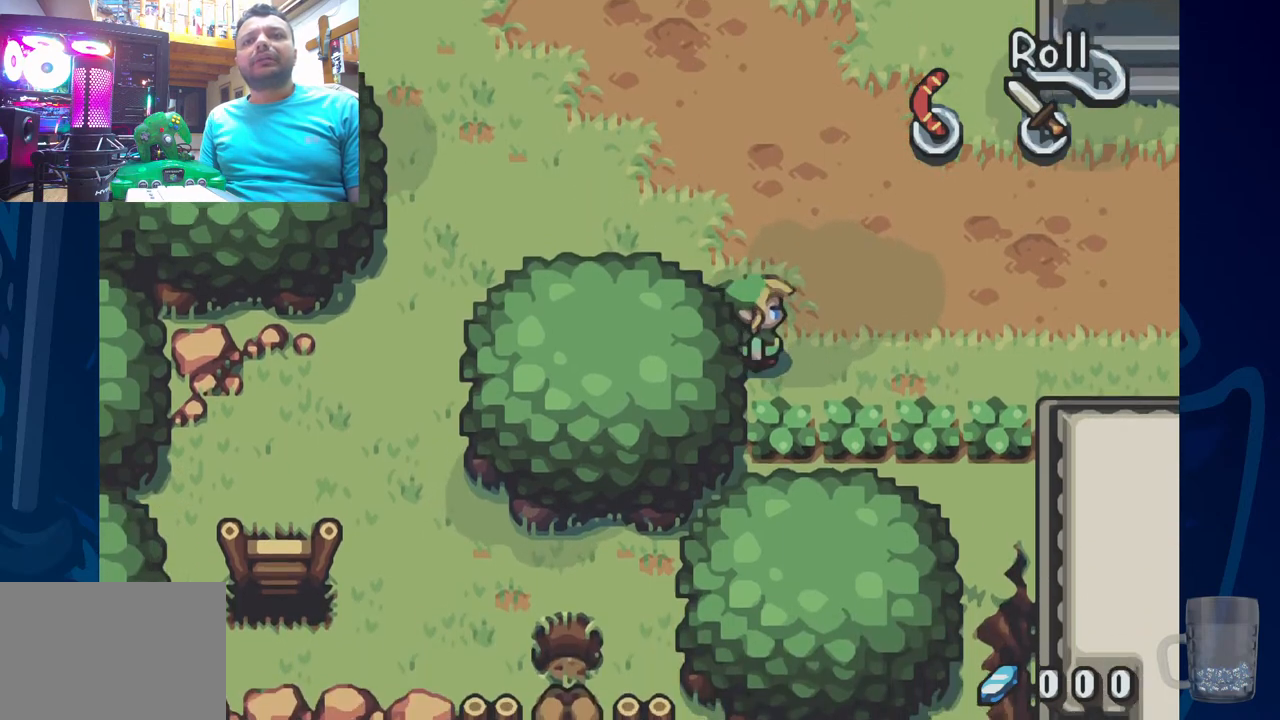
{"buttons": ["DPAD_RIGHT"], "left_stick": "center", "right_stick": "center", "events": [[183, "CROSS", "down"], [350, "CROSS", "up"], [433, "DPAD_RIGHT", "down"]]}
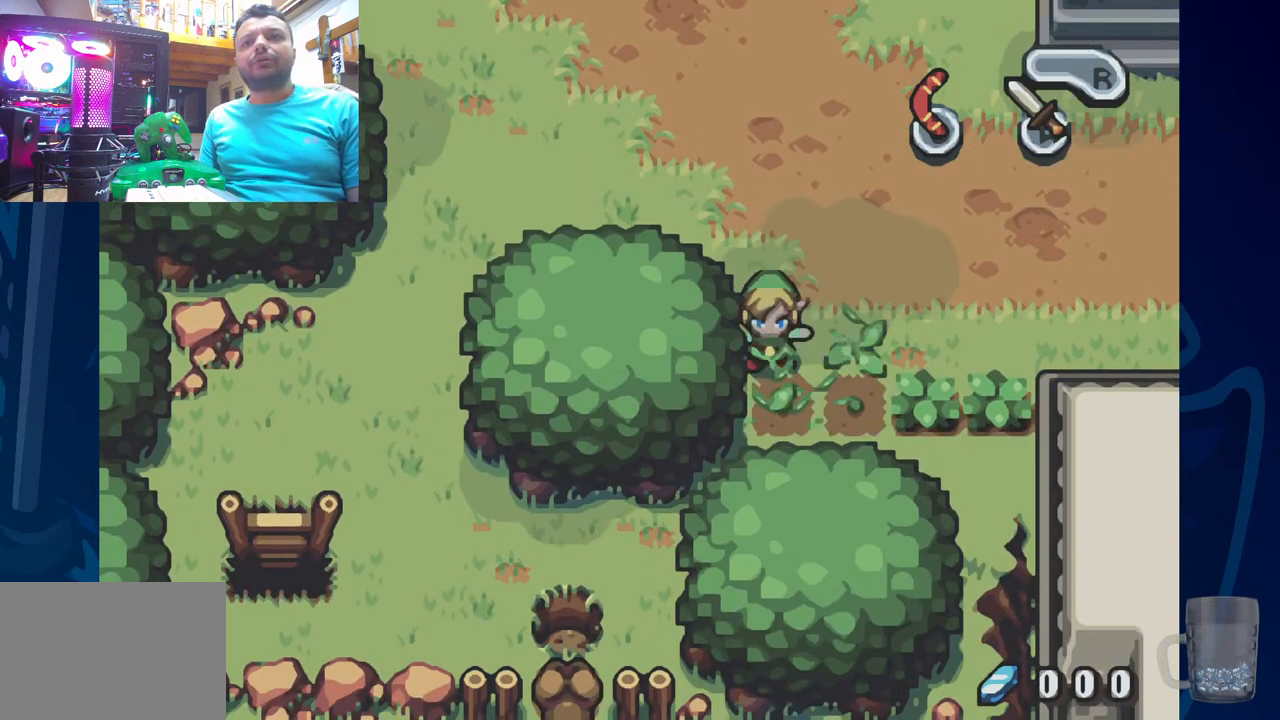
{"buttons": ["CROSS", "DPAD_RIGHT"], "left_stick": "center", "right_stick": "center", "events": [[67, "DPAD_RIGHT", "up"], [217, "DPAD_RIGHT", "down"], [350, "CROSS", "down"]]}
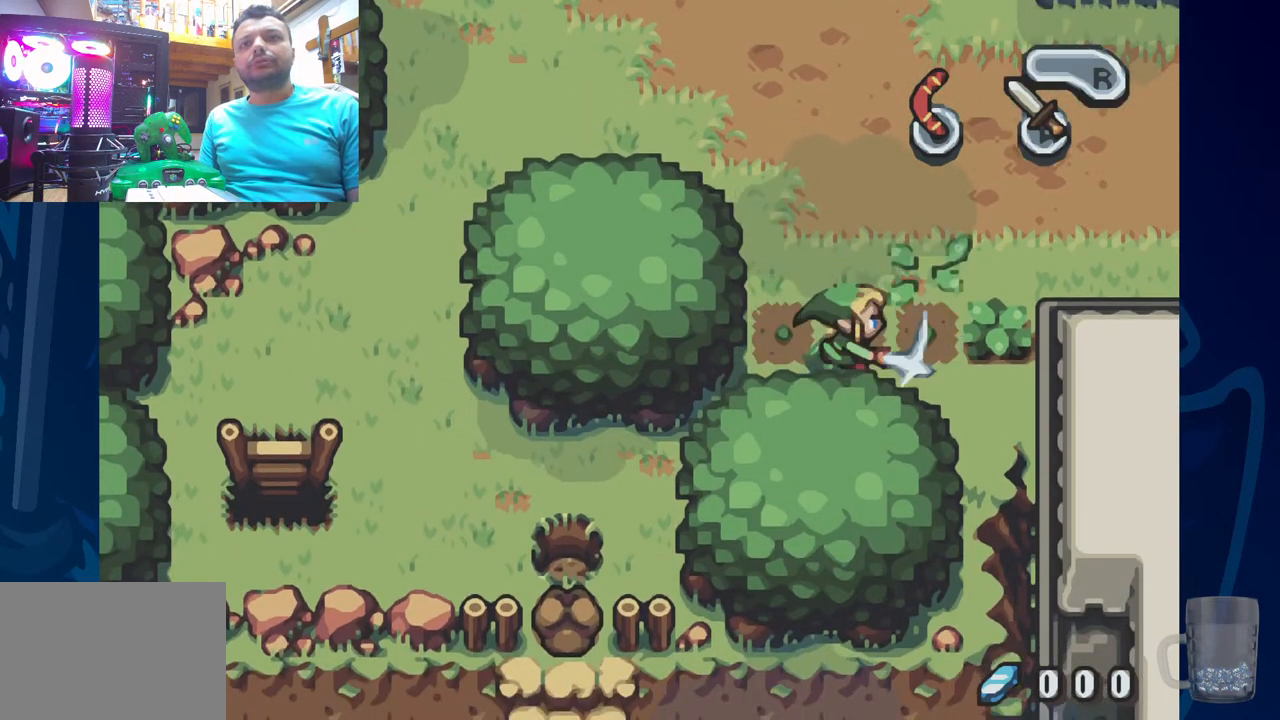
{"buttons": ["DPAD_RIGHT"], "left_stick": "center", "right_stick": "center", "events": [[33, "CROSS", "up"], [317, "CROSS", "down"], [500, "CROSS", "up"]]}
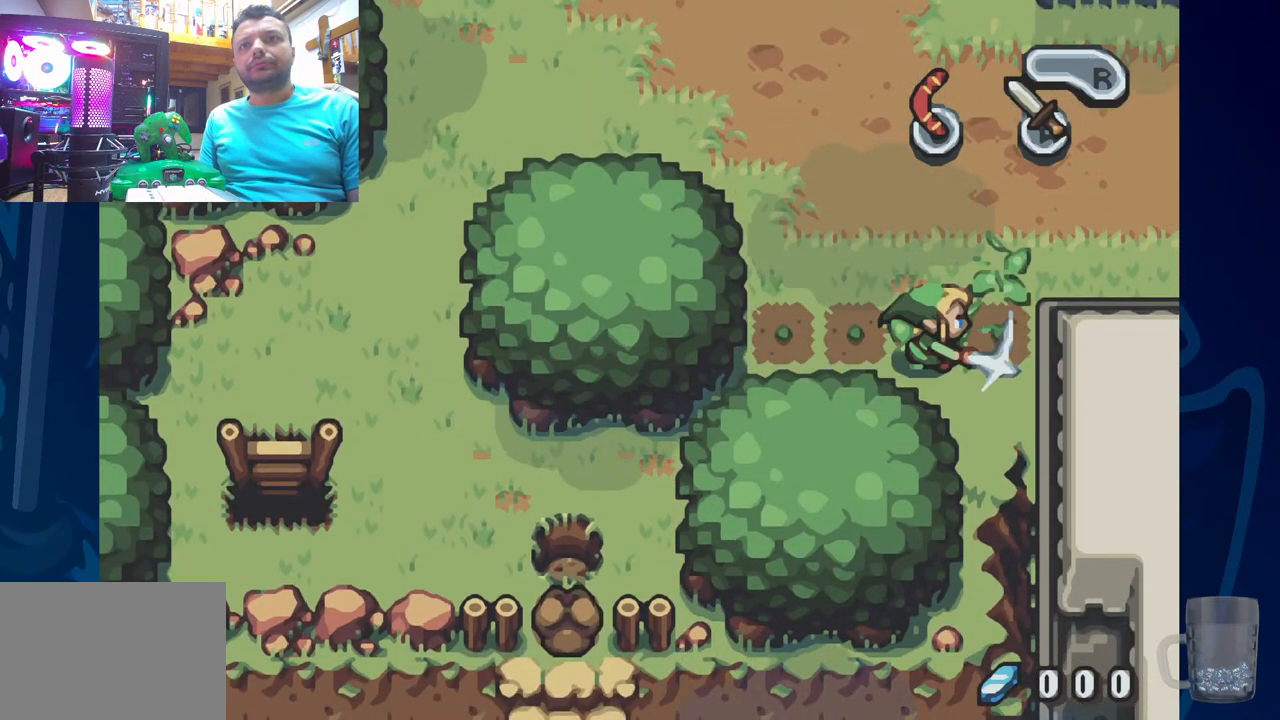
{"buttons": [], "left_stick": "center", "right_stick": "center", "events": [[183, "DPAD_RIGHT", "up"]]}
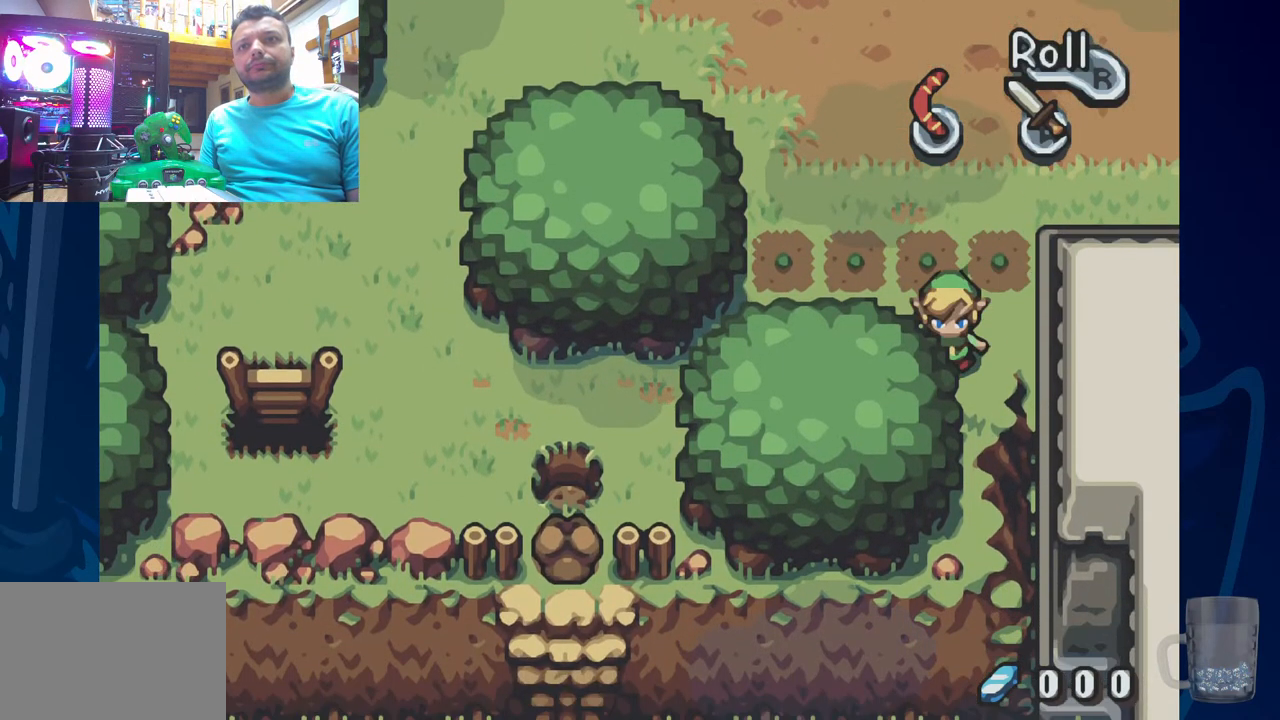
{"buttons": [], "left_stick": "center", "right_stick": "center", "events": [[233, "DPAD_RIGHT", "down"], [467, "DPAD_RIGHT", "up"]]}